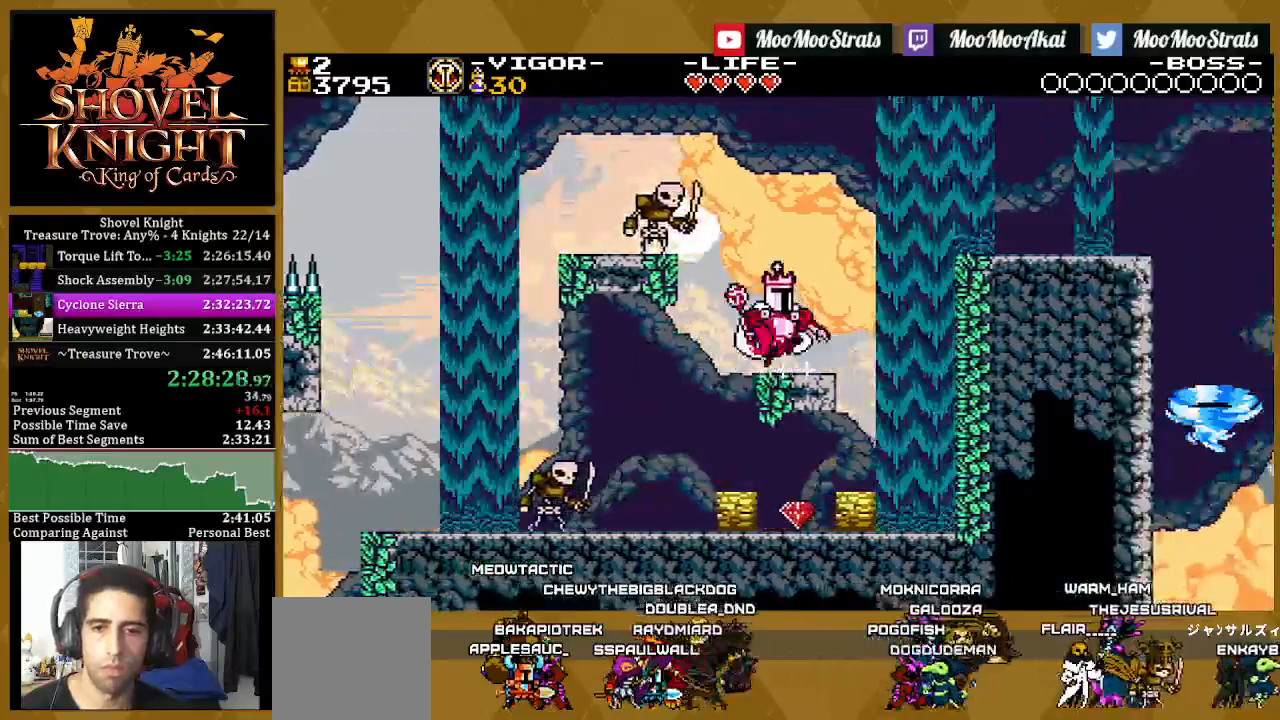
Gameplay with a controller (PlayStation layout); each line is a JSON object with the inputs held at the frame after it. "events" lists button and stick changes between this image and that frame as [ms after this image, input, new state], when the widget could be followed in between.
{"buttons": ["SQUARE", "DPAD_RIGHT"], "left_stick": "center", "right_stick": "center", "events": [[350, "CROSS", "up"]]}
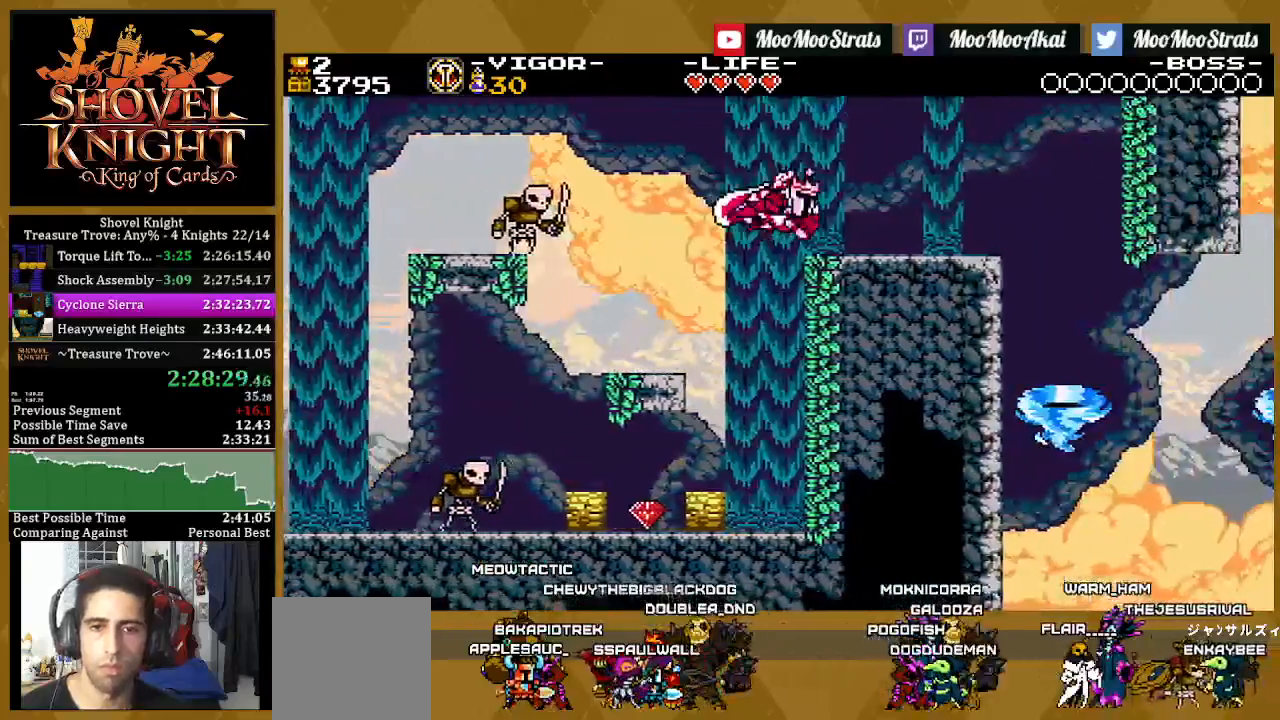
{"buttons": ["SQUARE", "DPAD_RIGHT"], "left_stick": "center", "right_stick": "center", "events": []}
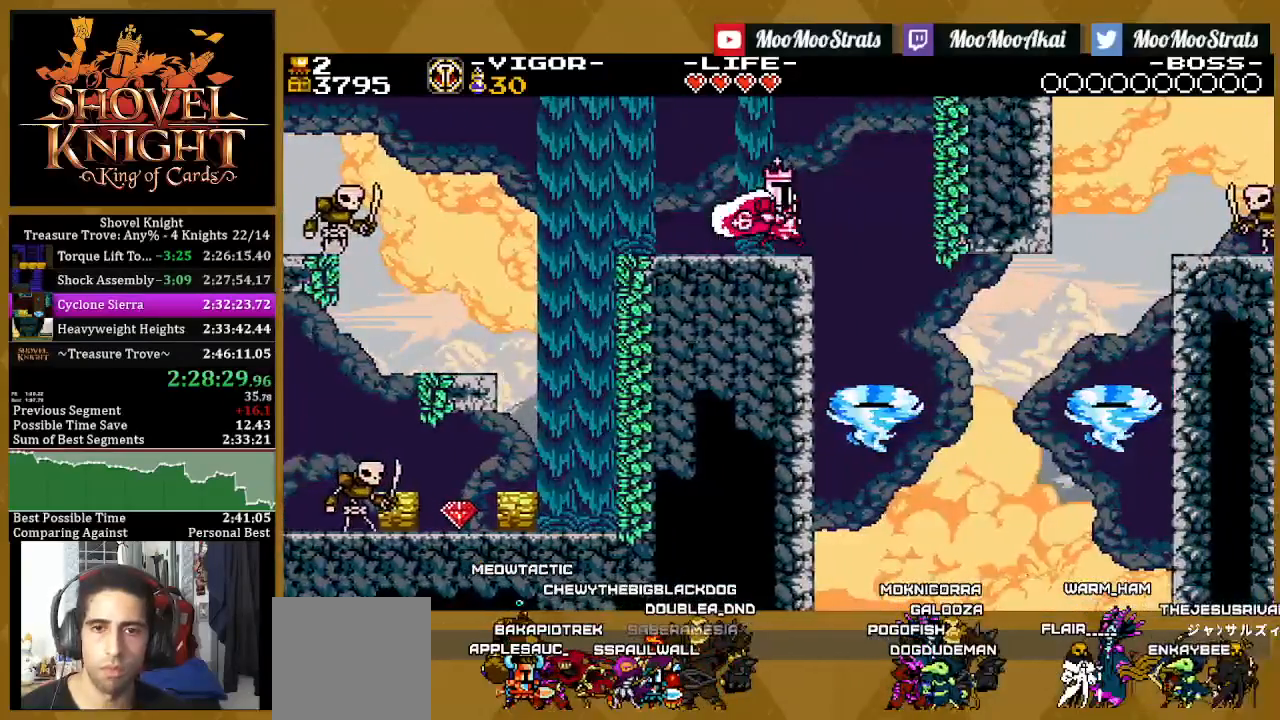
{"buttons": ["SQUARE", "DPAD_RIGHT"], "left_stick": "center", "right_stick": "center", "events": []}
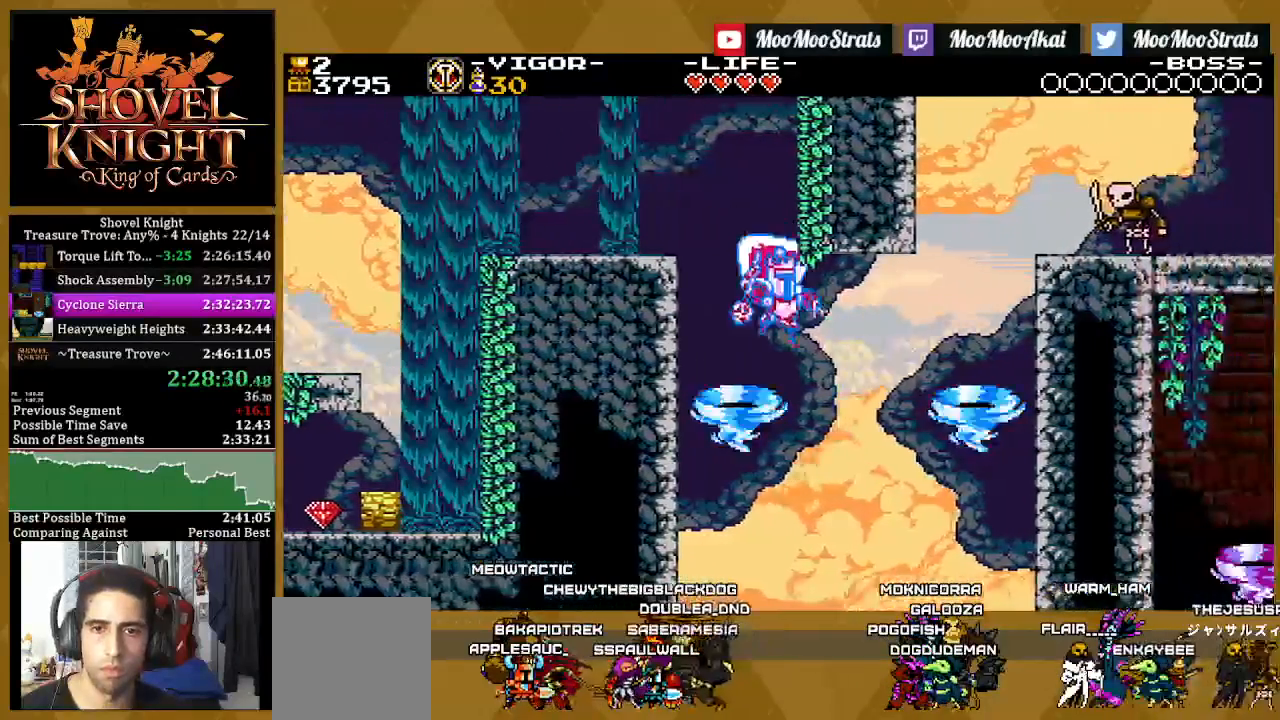
{"buttons": ["SQUARE", "DPAD_RIGHT"], "left_stick": "center", "right_stick": "center", "events": []}
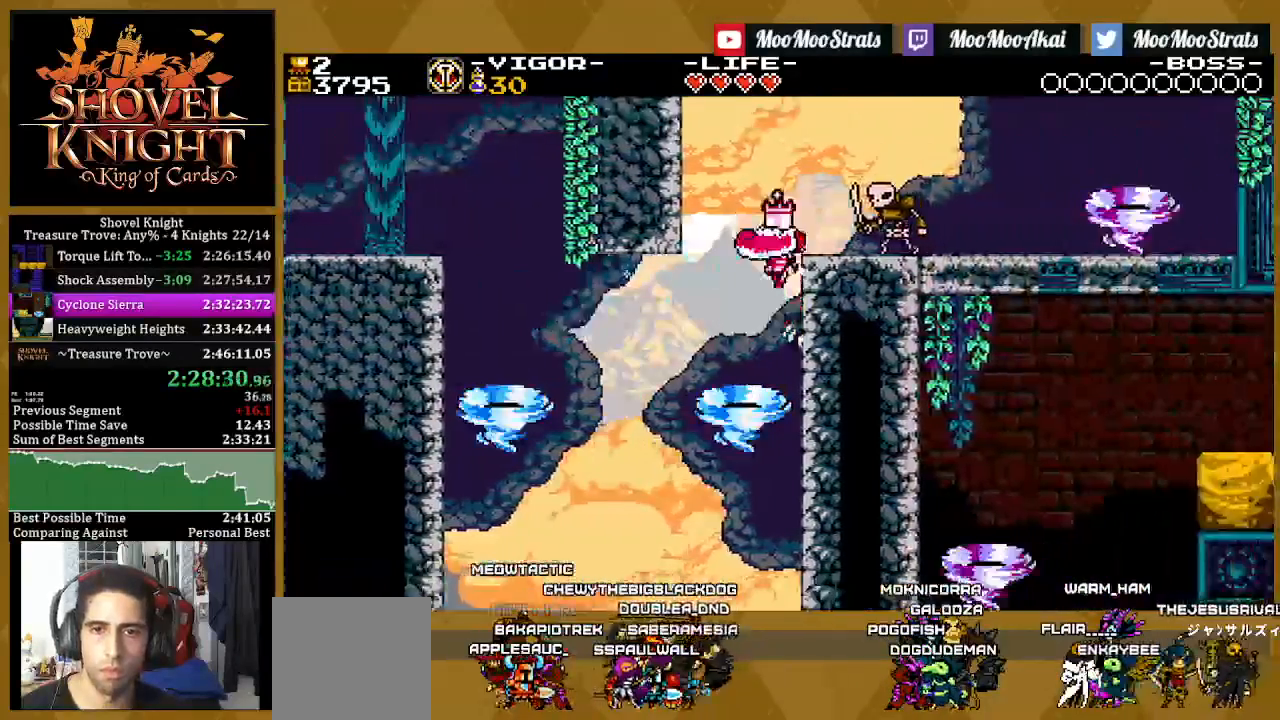
{"buttons": ["SQUARE"], "left_stick": "center", "right_stick": "center", "events": [[467, "DPAD_RIGHT", "up"]]}
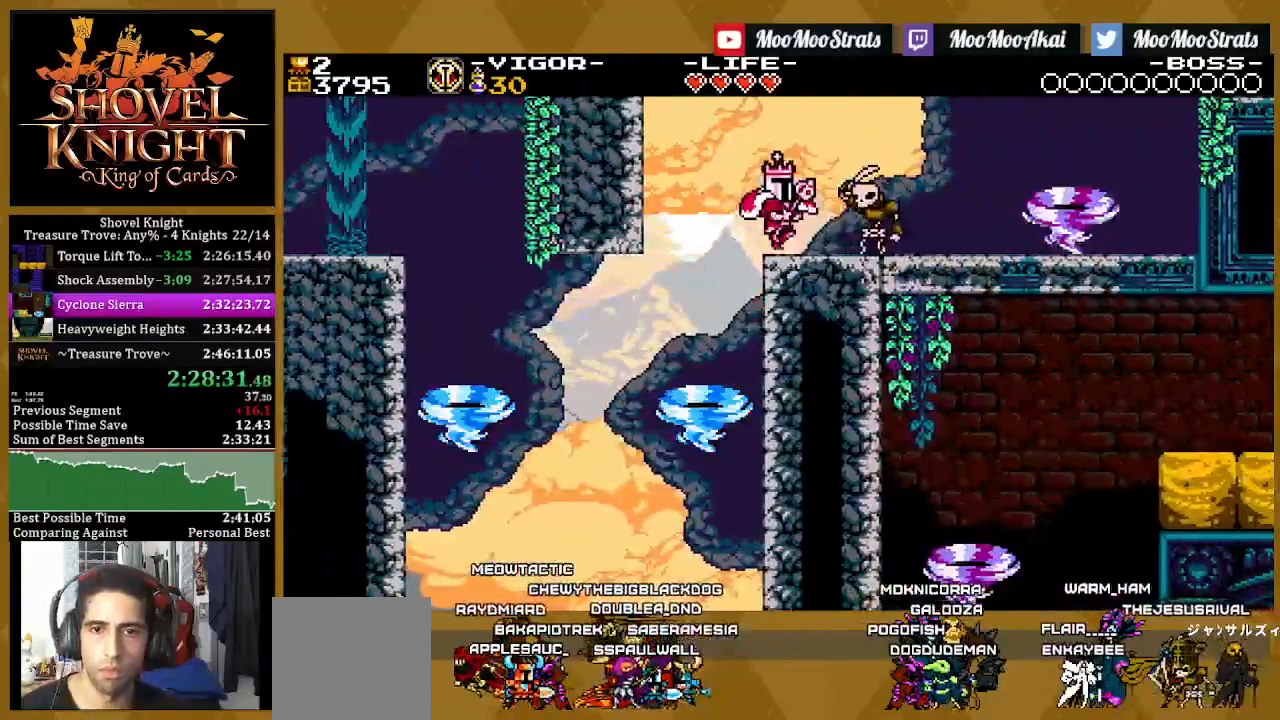
{"buttons": ["DPAD_RIGHT"], "left_stick": "center", "right_stick": "center", "events": [[17, "DPAD_RIGHT", "down"], [500, "SQUARE", "up"]]}
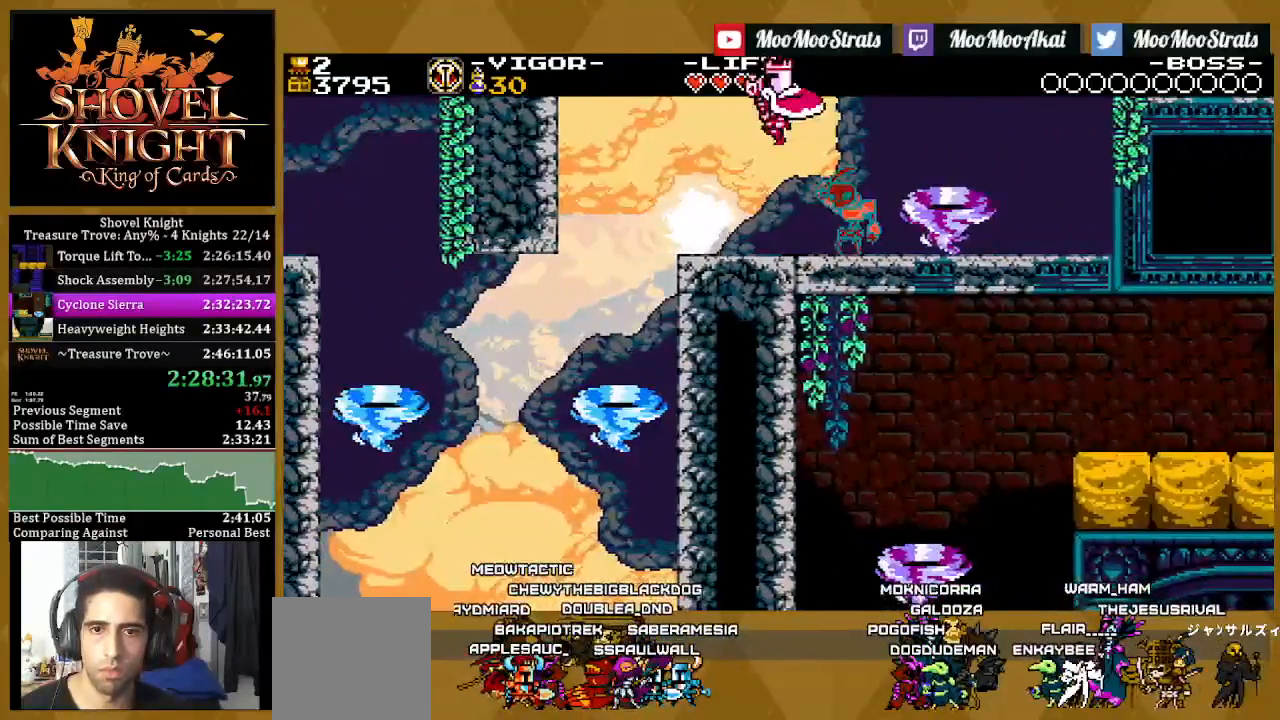
{"buttons": ["DPAD_RIGHT"], "left_stick": "center", "right_stick": "center", "events": []}
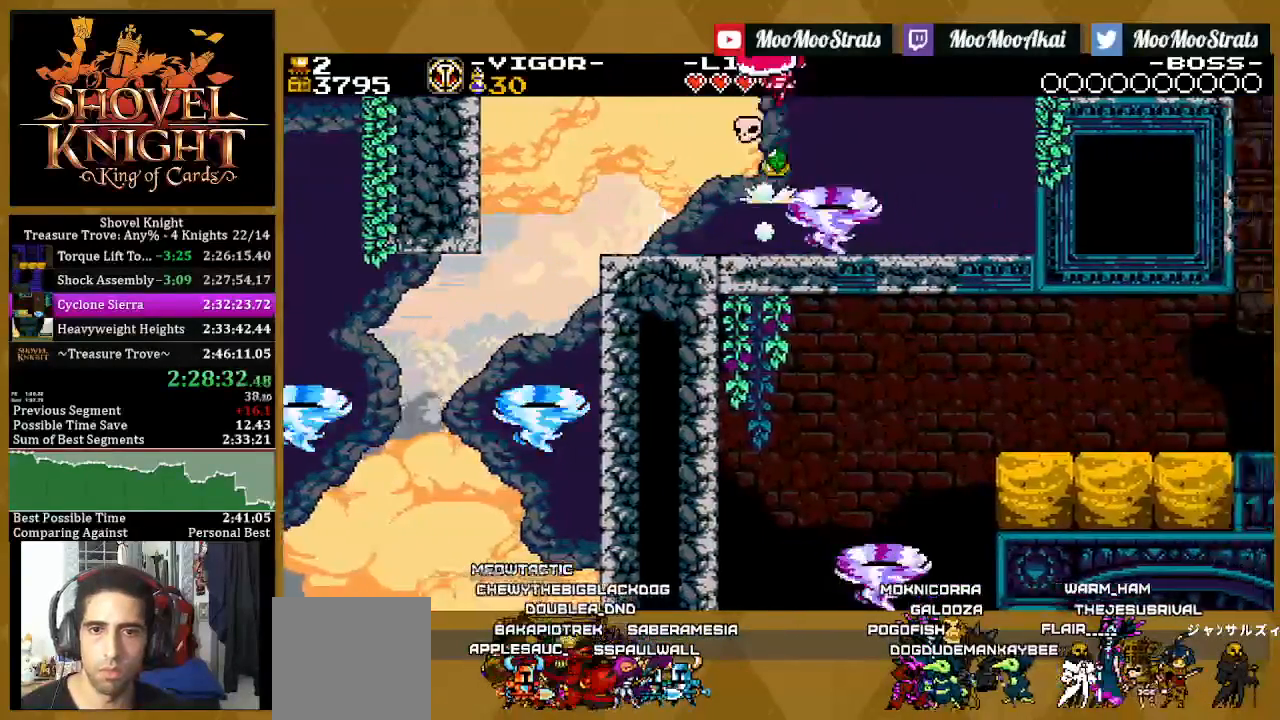
{"buttons": ["SQUARE", "R2", "DPAD_RIGHT"], "left_stick": "center", "right_stick": "center", "events": [[133, "R2", "down"], [200, "SQUARE", "down"]]}
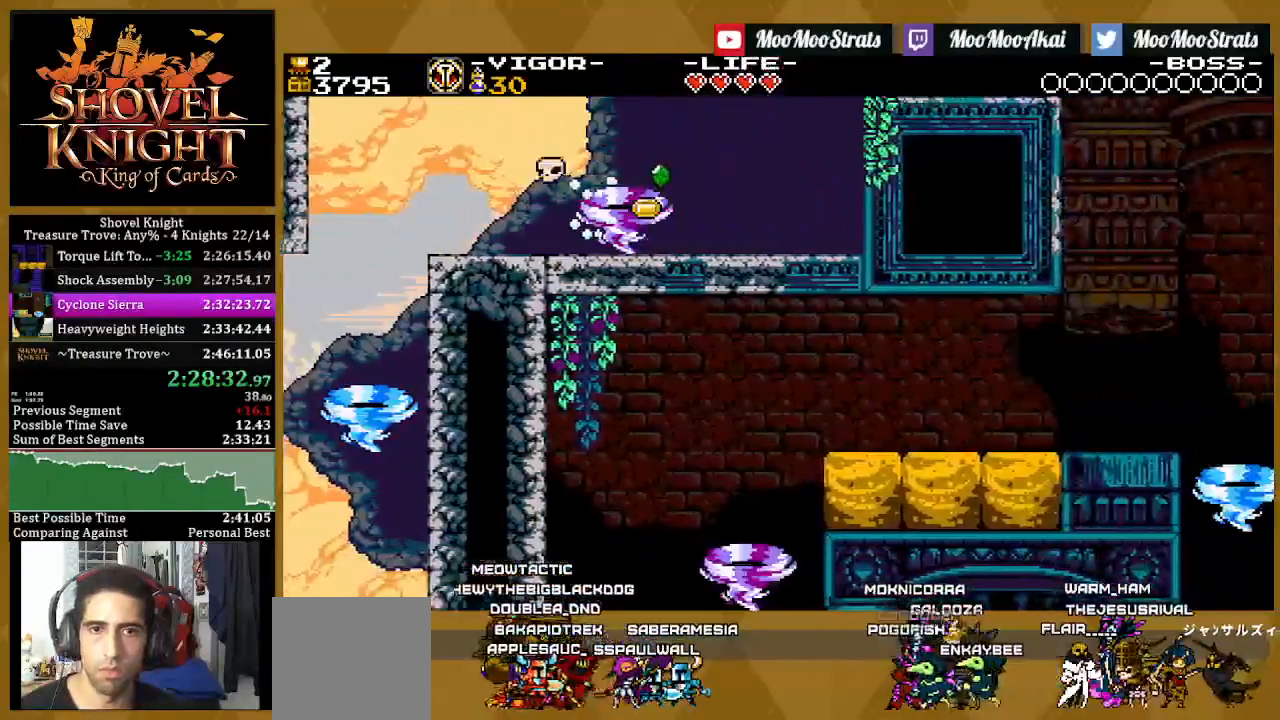
{"buttons": ["CROSS", "SQUARE", "DPAD_RIGHT"], "left_stick": "center", "right_stick": "center", "events": [[50, "R2", "up"], [350, "CROSS", "down"]]}
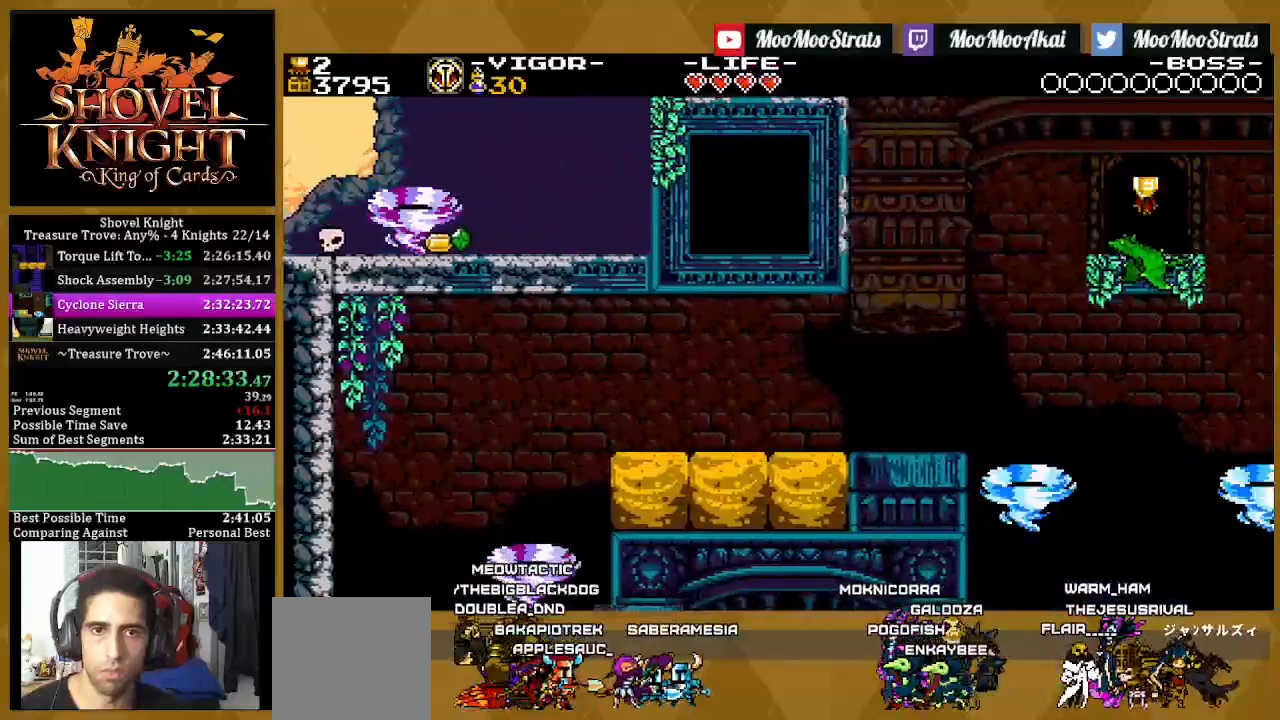
{"buttons": ["SQUARE", "DPAD_RIGHT"], "left_stick": "center", "right_stick": "center", "events": [[217, "CROSS", "up"]]}
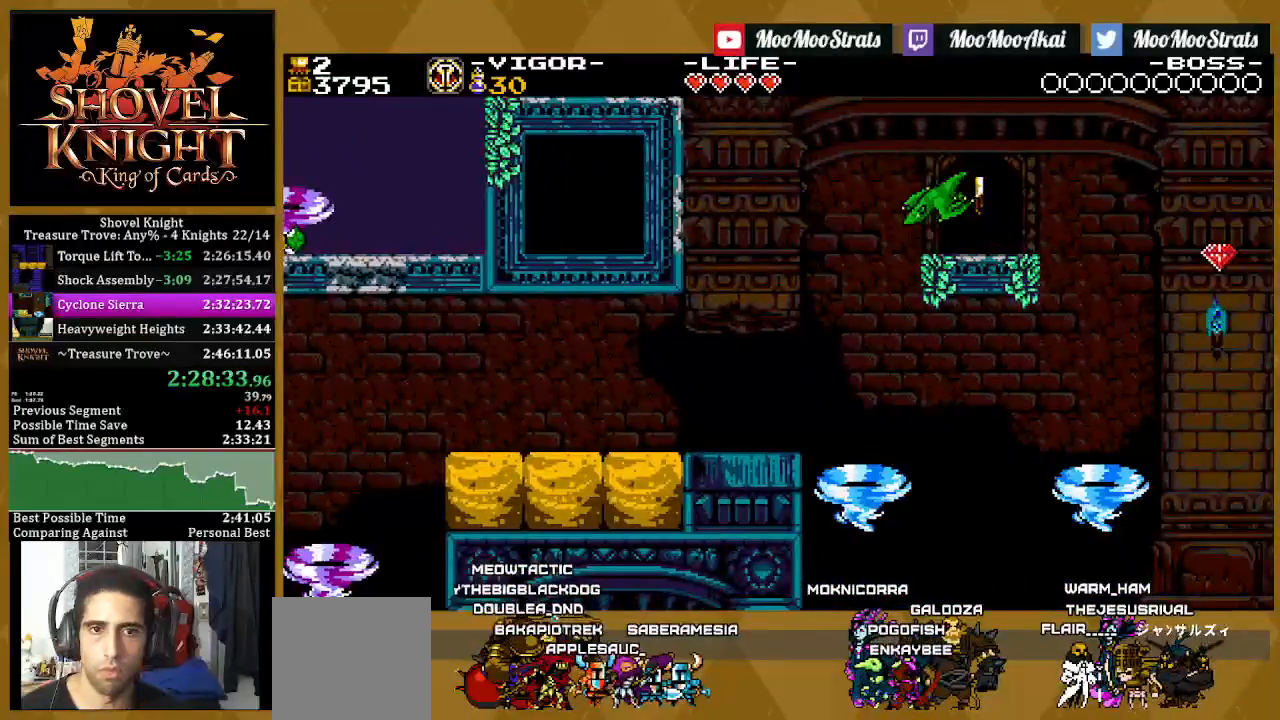
{"buttons": ["SQUARE"], "left_stick": "center", "right_stick": "center", "events": [[450, "DPAD_RIGHT", "up"]]}
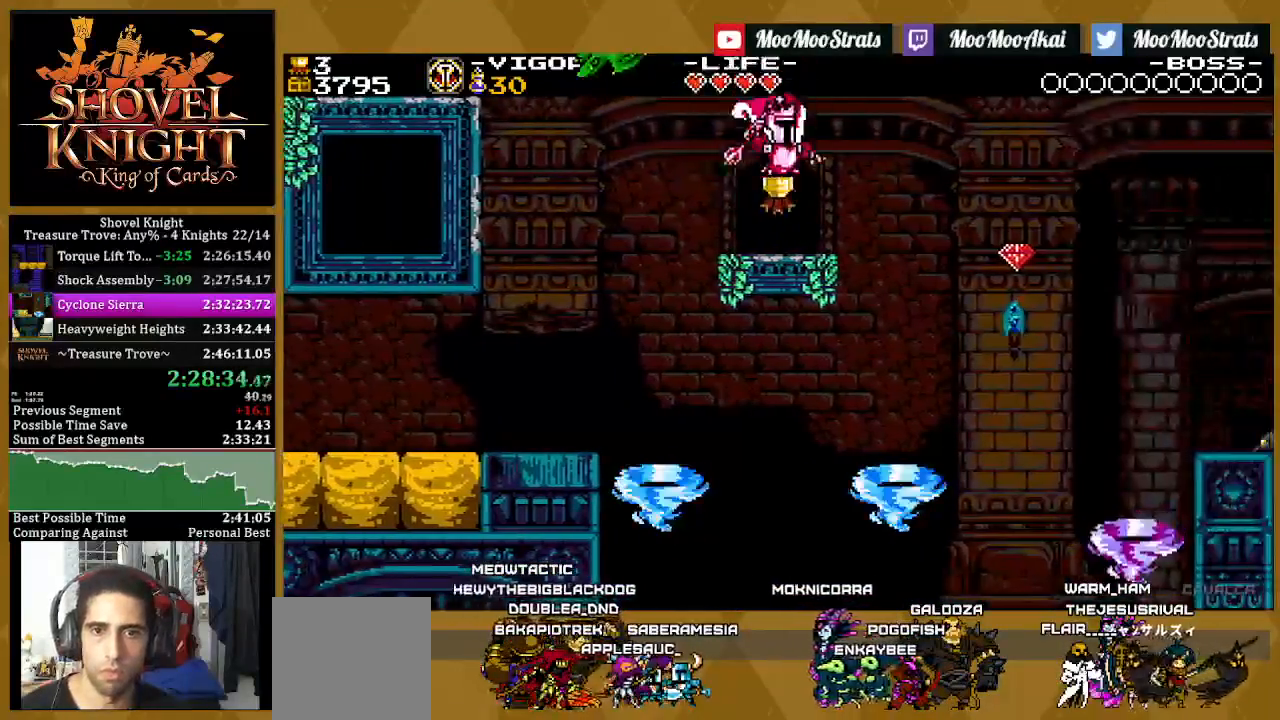
{"buttons": ["CROSS", "SQUARE", "DPAD_RIGHT"], "left_stick": "center", "right_stick": "center", "events": [[17, "DPAD_RIGHT", "down"], [150, "CROSS", "down"]]}
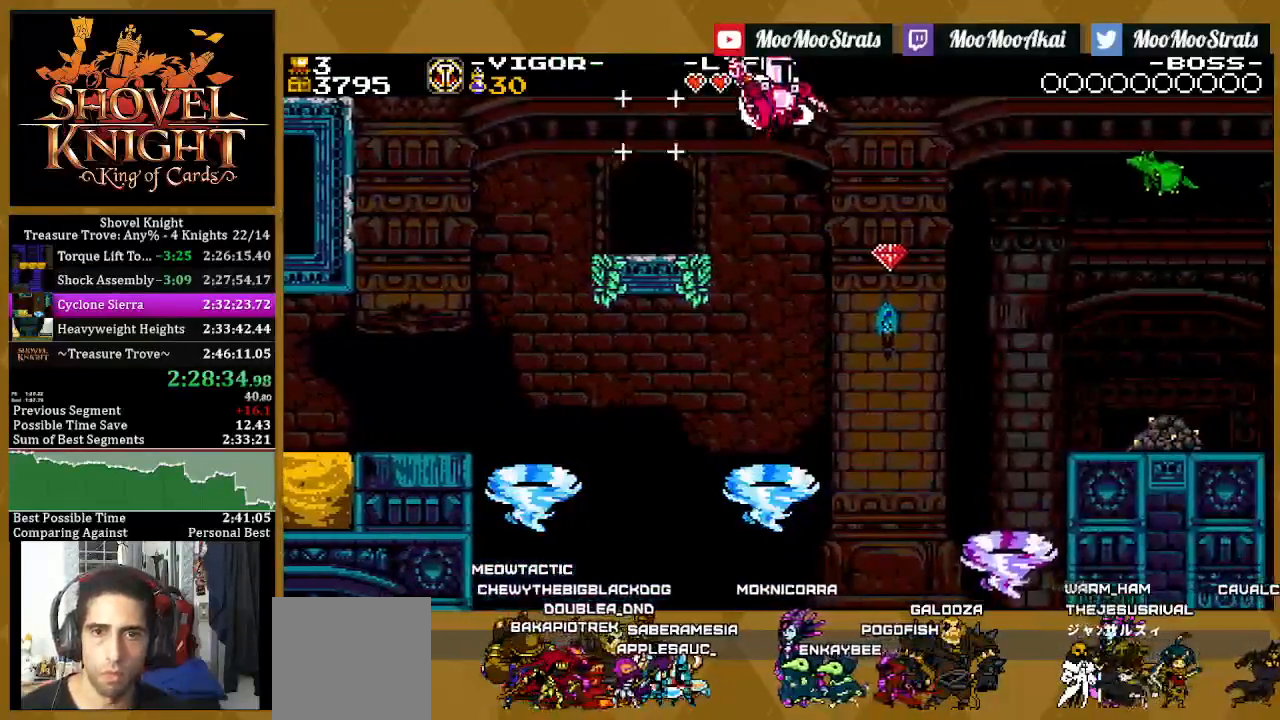
{"buttons": ["SQUARE", "DPAD_RIGHT"], "left_stick": "center", "right_stick": "center", "events": [[133, "DPAD_UP", "down"], [200, "CROSS", "up"], [400, "DPAD_UP", "up"]]}
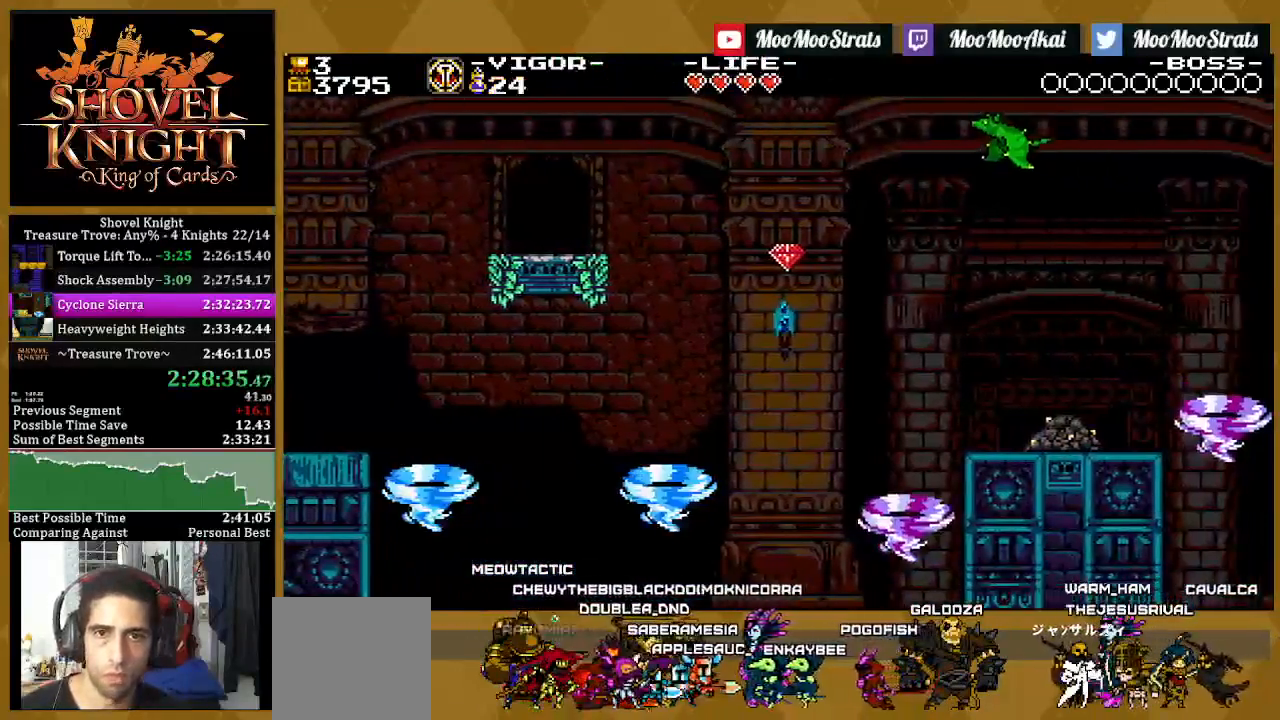
{"buttons": ["SQUARE", "DPAD_RIGHT"], "left_stick": "center", "right_stick": "center", "events": [[50, "DPAD_UP", "down"], [200, "DPAD_UP", "up"], [333, "DPAD_UP", "down"], [417, "DPAD_RIGHT", "up"], [417, "DPAD_UP", "up"], [467, "DPAD_RIGHT", "down"]]}
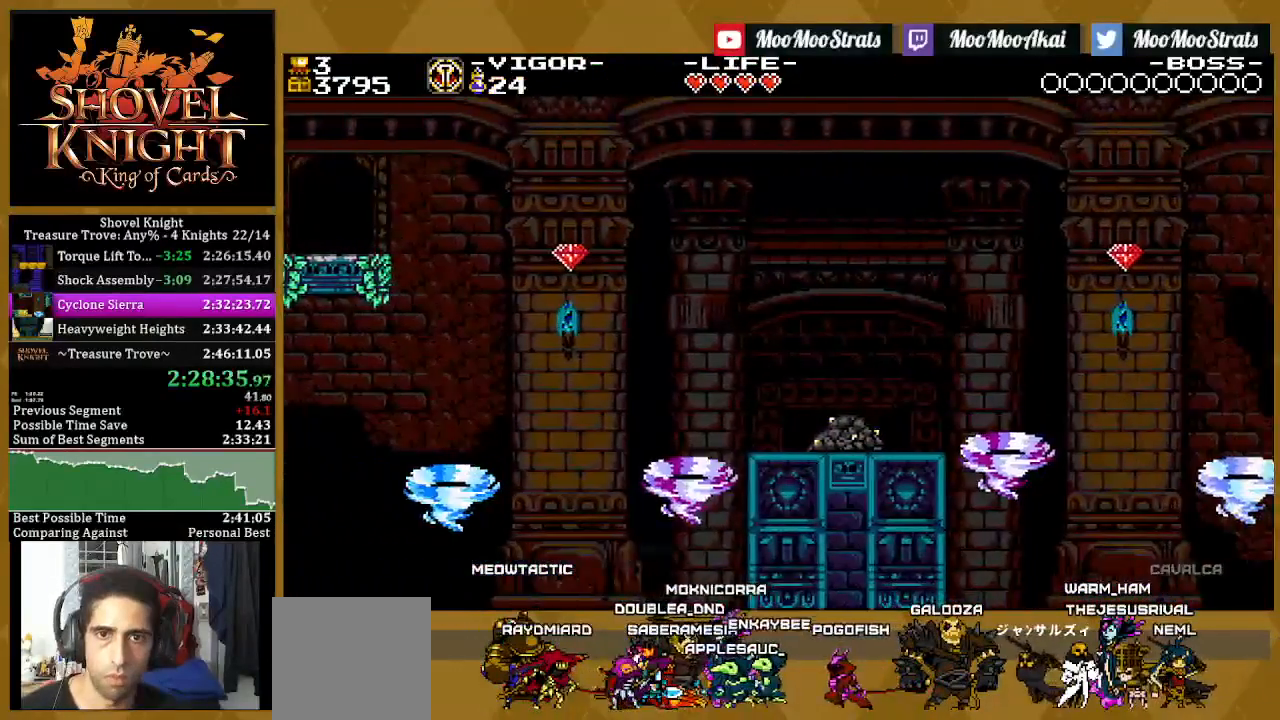
{"buttons": ["SQUARE", "DPAD_RIGHT"], "left_stick": "center", "right_stick": "center", "events": [[33, "SQUARE", "up"], [467, "SQUARE", "down"]]}
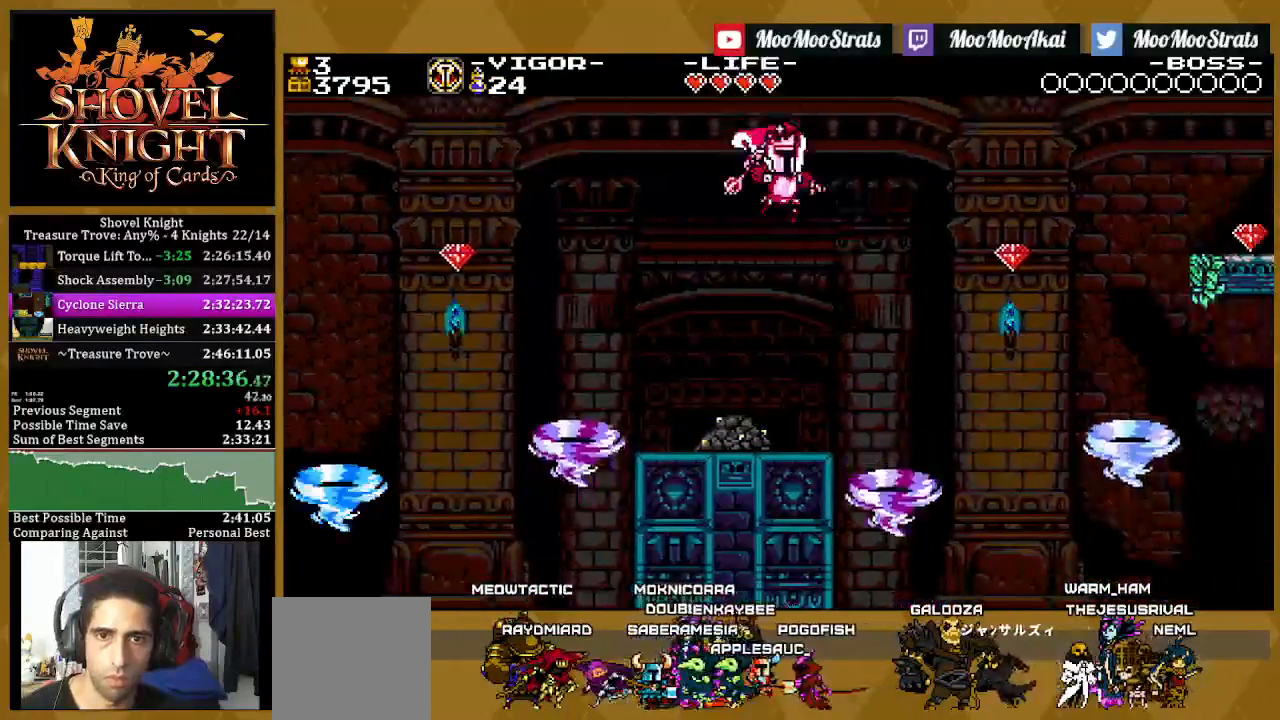
{"buttons": ["SQUARE", "DPAD_RIGHT"], "left_stick": "center", "right_stick": "center", "events": [[17, "DPAD_LEFT", "down"], [67, "DPAD_RIGHT", "up"], [317, "DPAD_UP", "down"], [333, "DPAD_LEFT", "up"], [333, "DPAD_RIGHT", "down"], [333, "DPAD_UP", "up"]]}
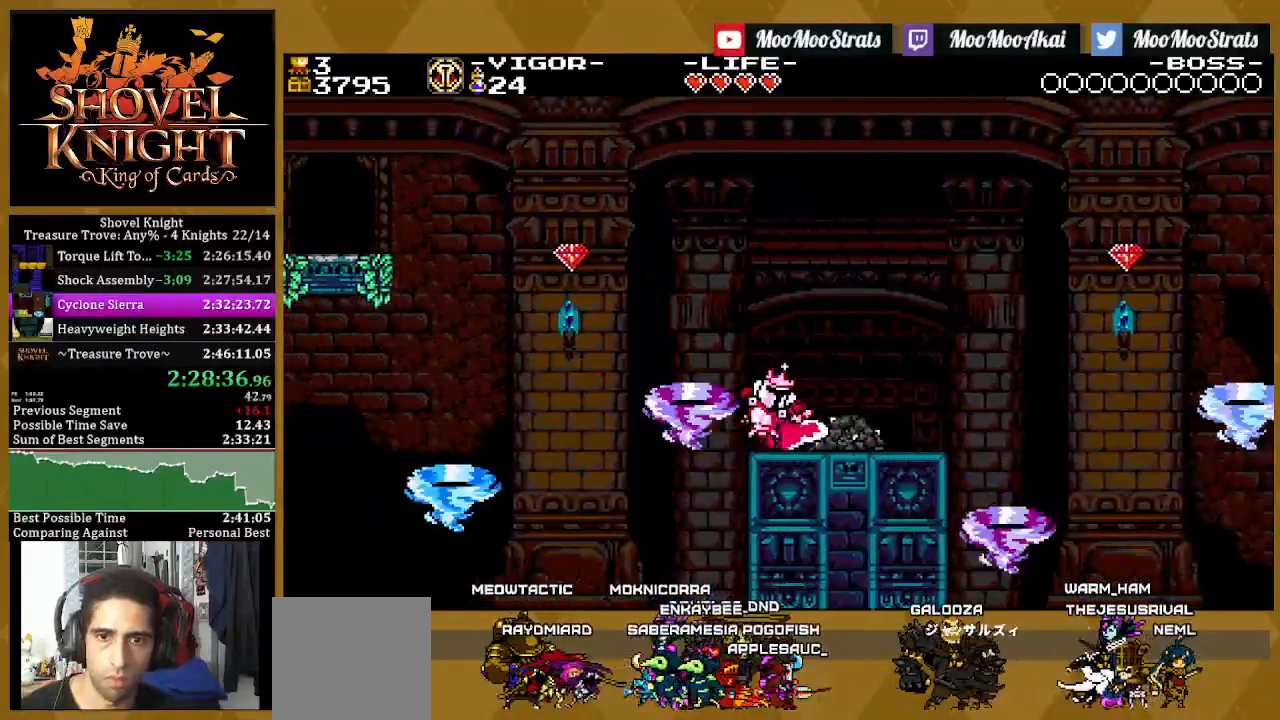
{"buttons": ["CROSS", "SQUARE", "DPAD_RIGHT"], "left_stick": "center", "right_stick": "center", "events": [[500, "CROSS", "down"]]}
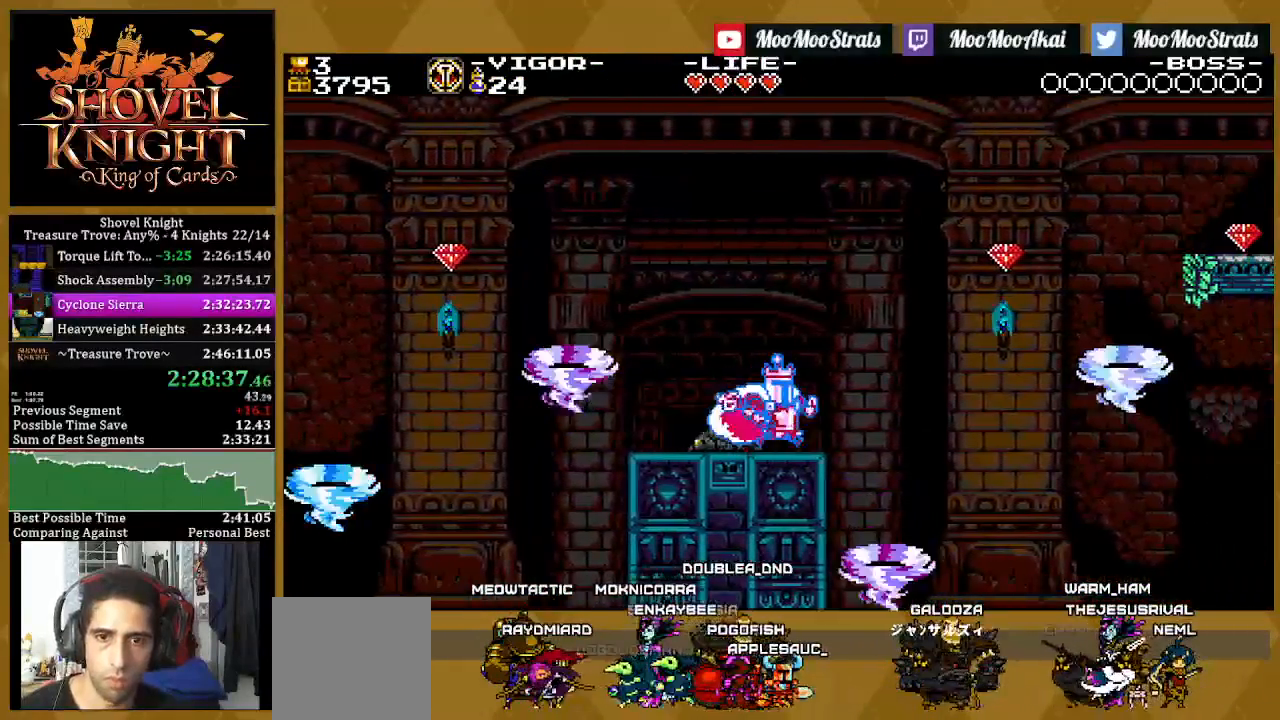
{"buttons": ["R1"], "left_stick": "center", "right_stick": "center", "events": [[200, "DPAD_UP", "down"], [217, "DPAD_RIGHT", "up"], [333, "CROSS", "up"], [383, "DPAD_UP", "up"], [500, "R1", "down"], [500, "SQUARE", "up"]]}
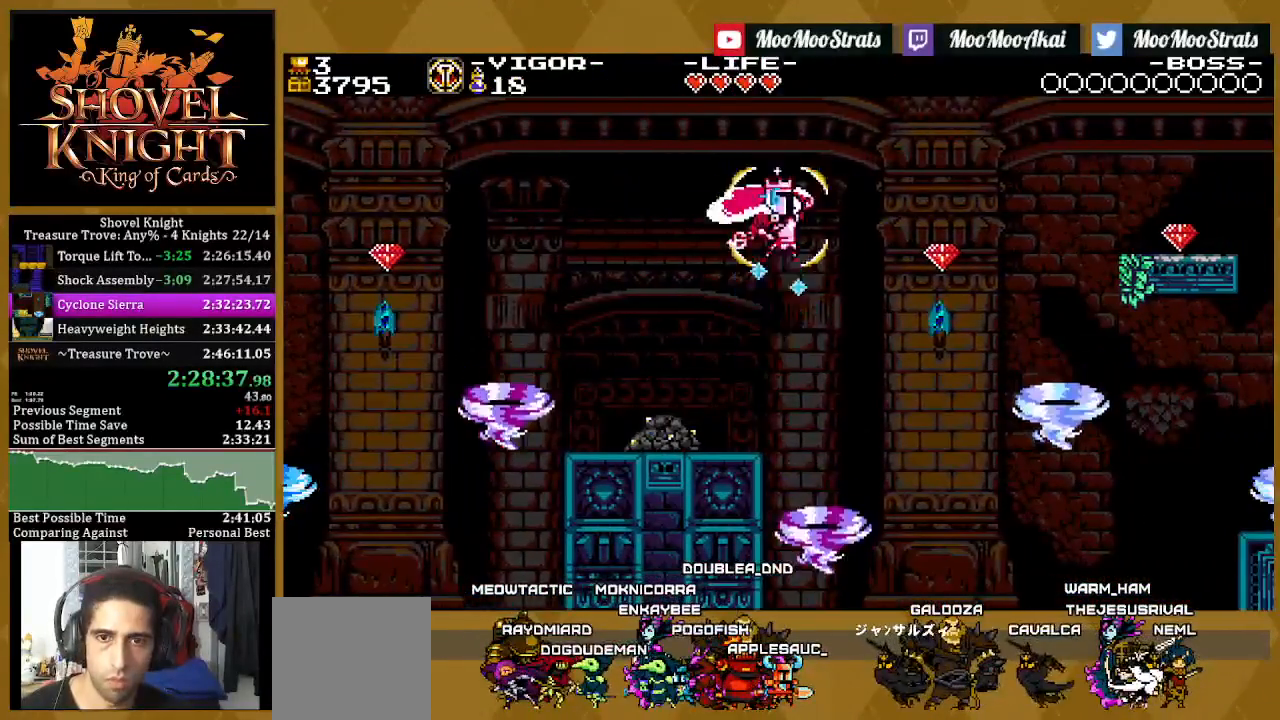
{"buttons": ["R1"], "left_stick": "center", "right_stick": "center", "events": [[33, "DPAD_RIGHT", "down"], [483, "DPAD_RIGHT", "up"]]}
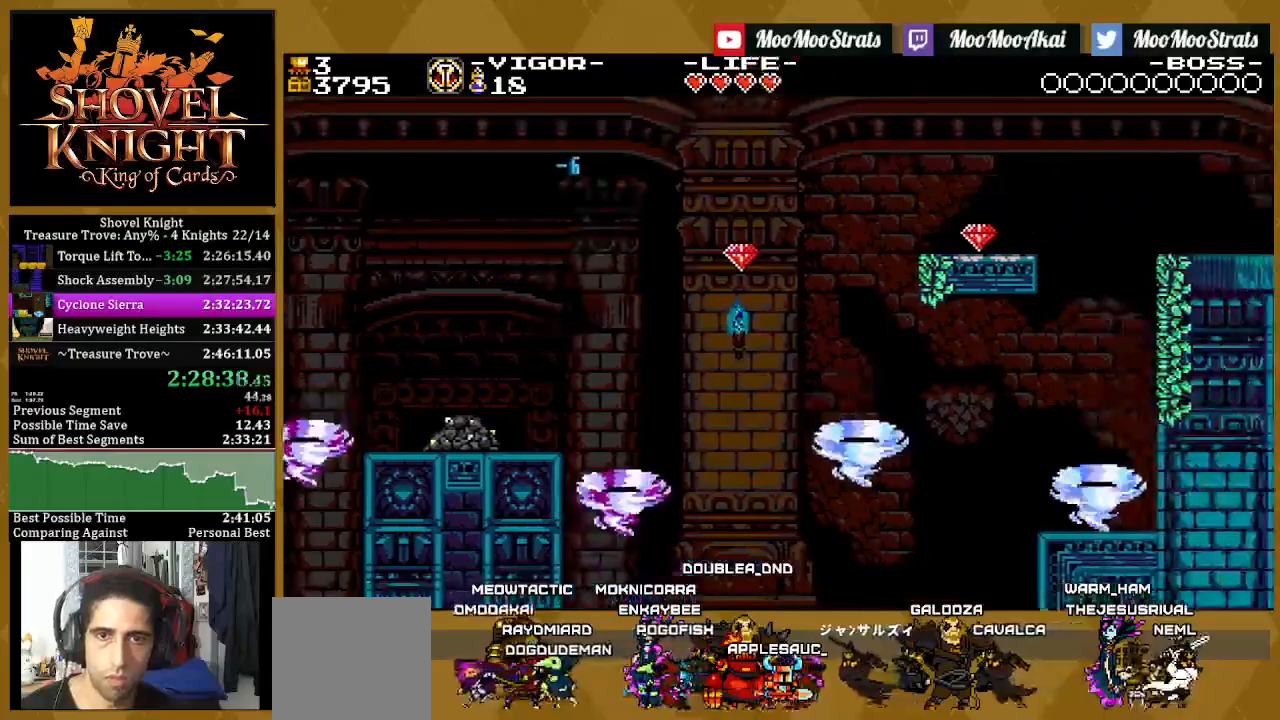
{"buttons": ["DPAD_RIGHT"], "left_stick": "center", "right_stick": "center", "events": [[117, "DPAD_RIGHT", "down"], [267, "R1", "up"], [317, "DPAD_RIGHT", "up"], [467, "DPAD_RIGHT", "down"]]}
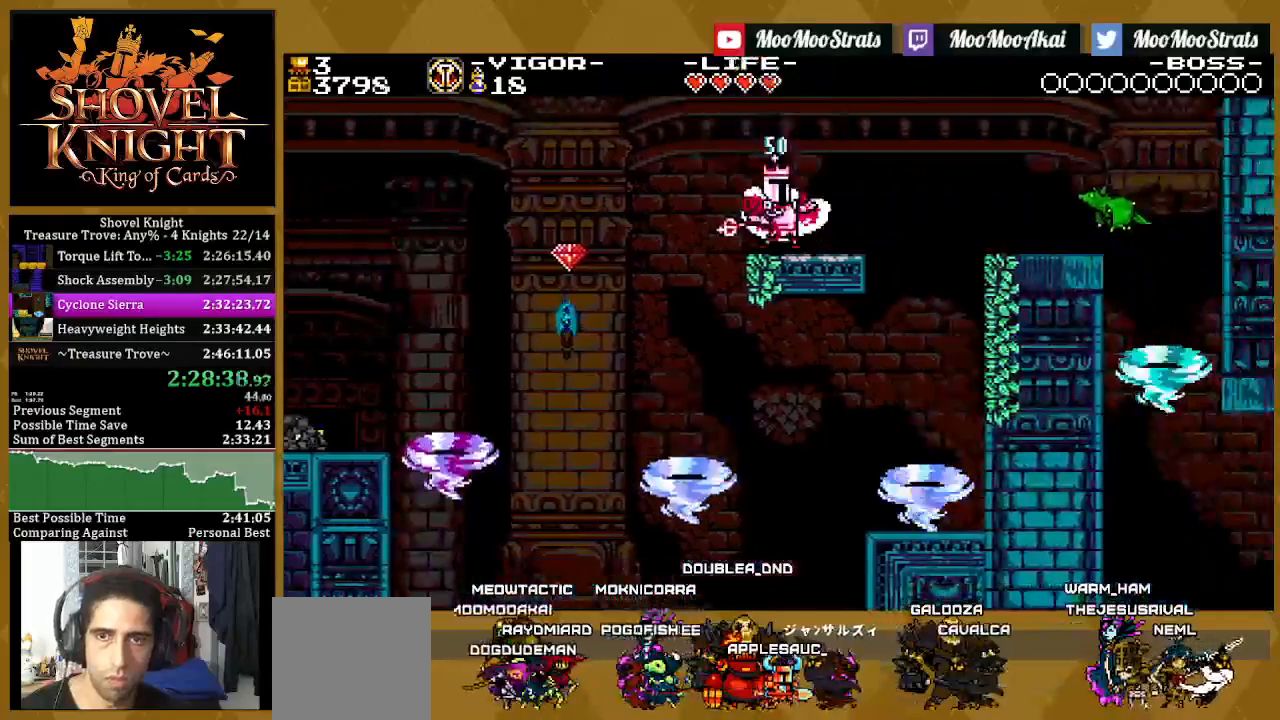
{"buttons": ["CROSS", "SQUARE", "DPAD_RIGHT"], "left_stick": "center", "right_stick": "center", "events": [[433, "CROSS", "down"], [500, "SQUARE", "down"]]}
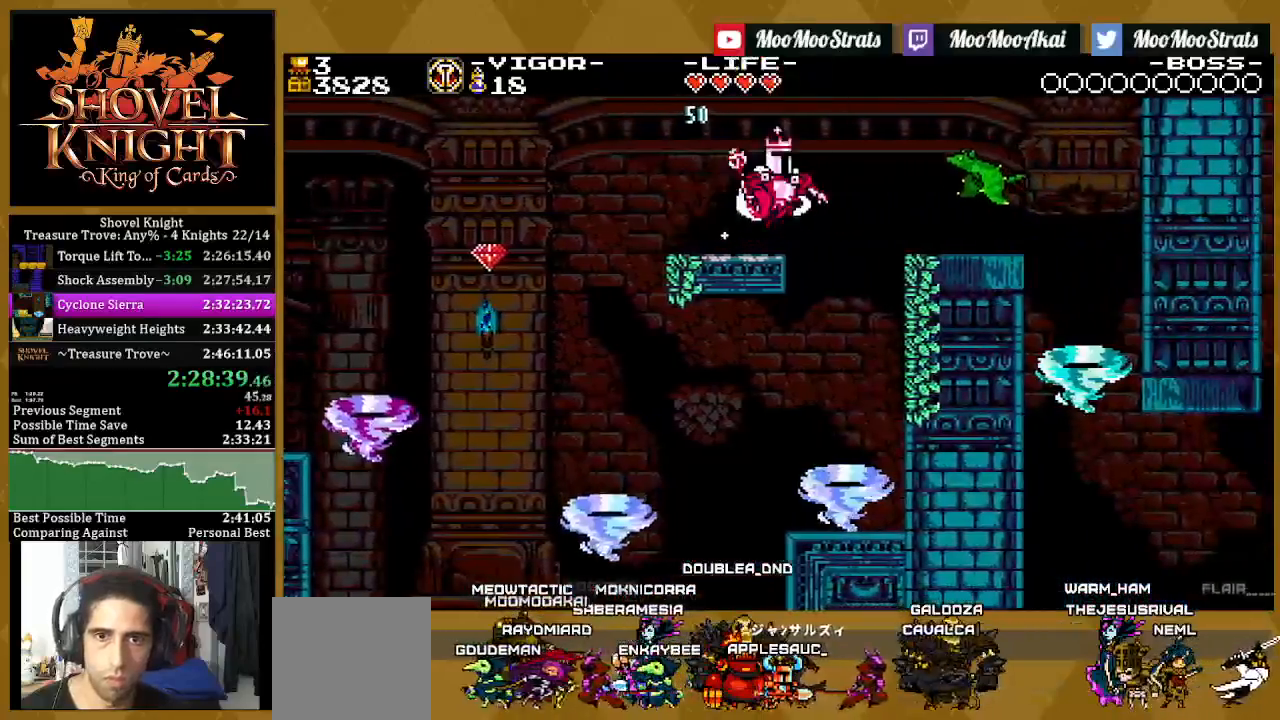
{"buttons": ["DPAD_RIGHT"], "left_stick": "center", "right_stick": "center", "events": [[83, "CROSS", "up"], [500, "SQUARE", "up"]]}
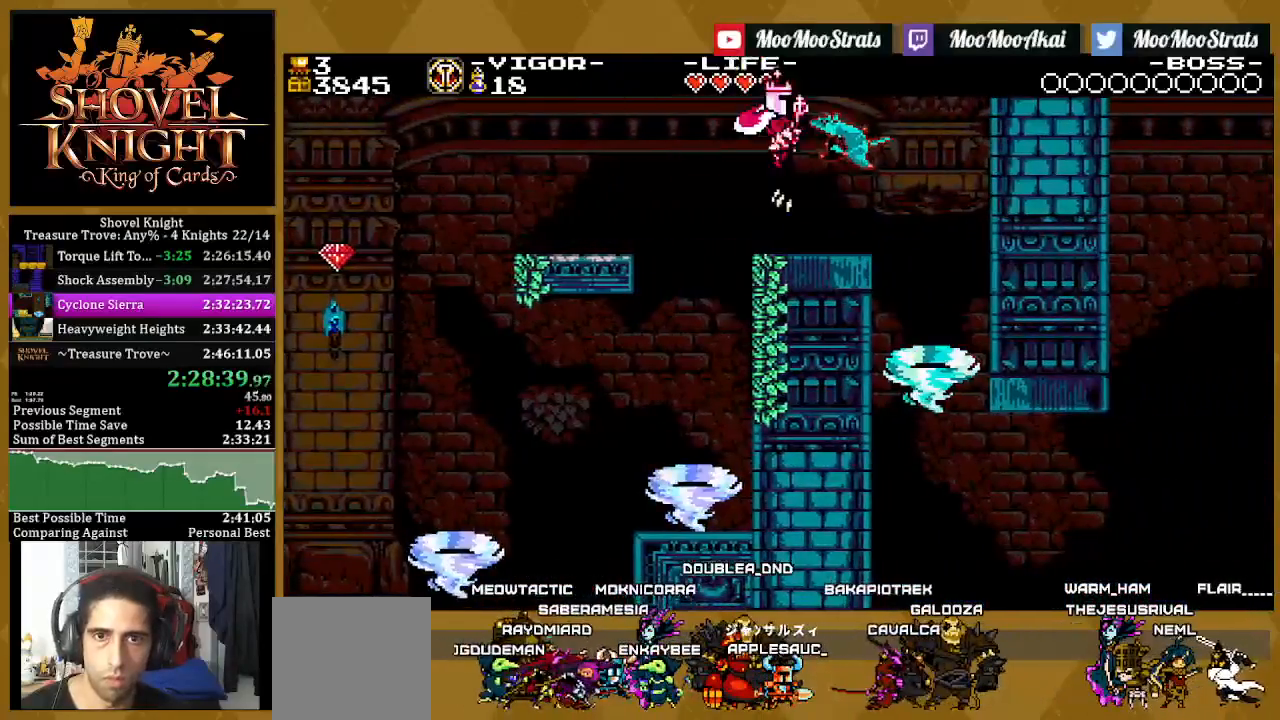
{"buttons": ["DPAD_RIGHT"], "left_stick": "center", "right_stick": "center", "events": []}
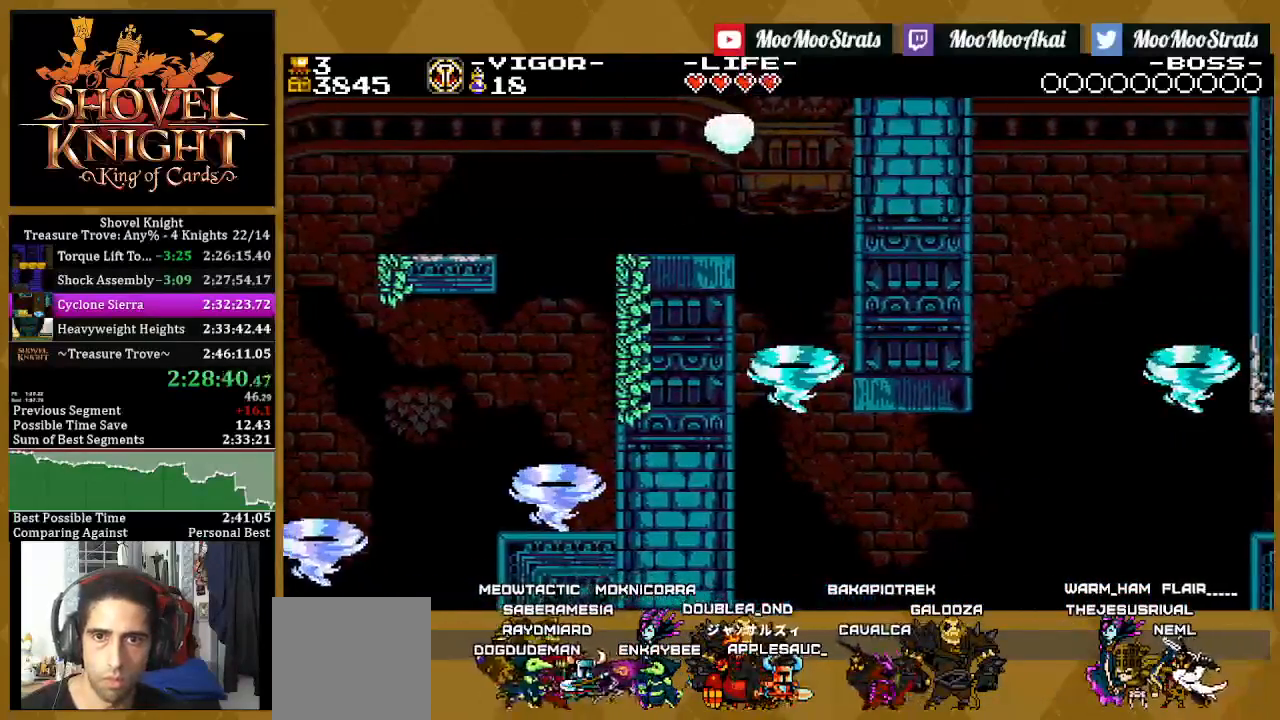
{"buttons": [], "left_stick": "center", "right_stick": "center", "events": [[267, "DPAD_RIGHT", "up"]]}
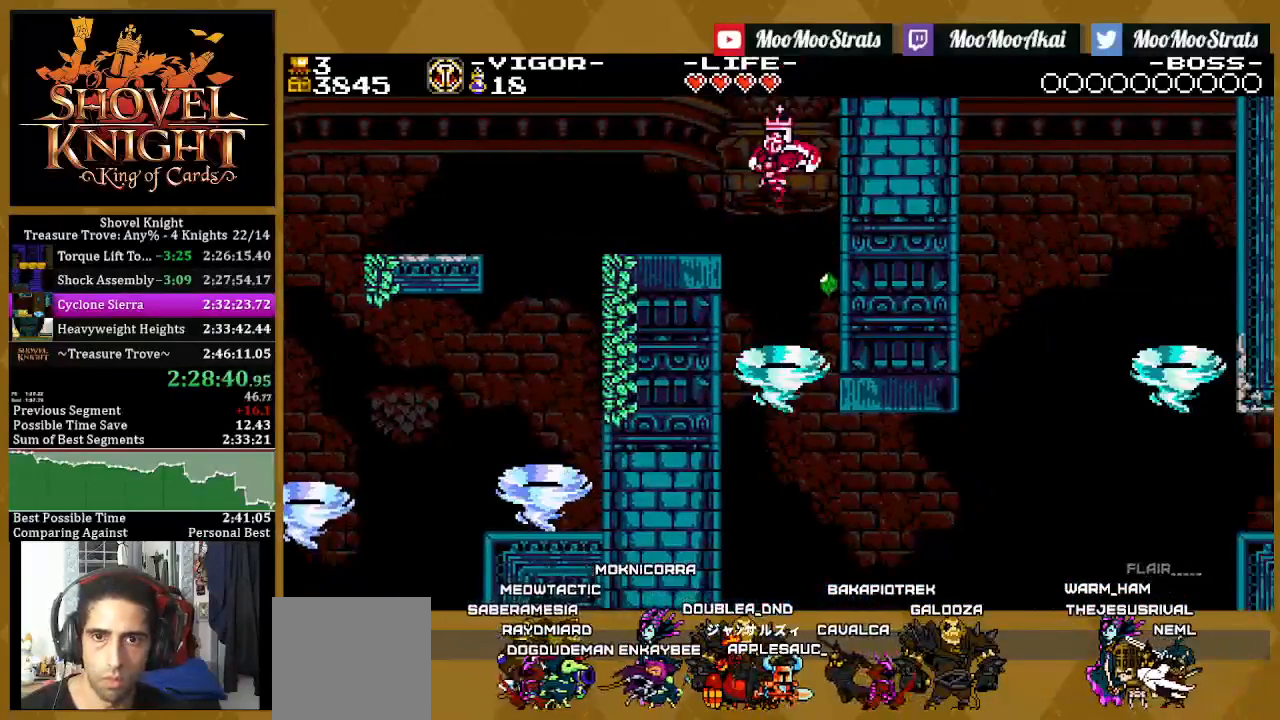
{"buttons": [], "left_stick": "center", "right_stick": "center", "events": []}
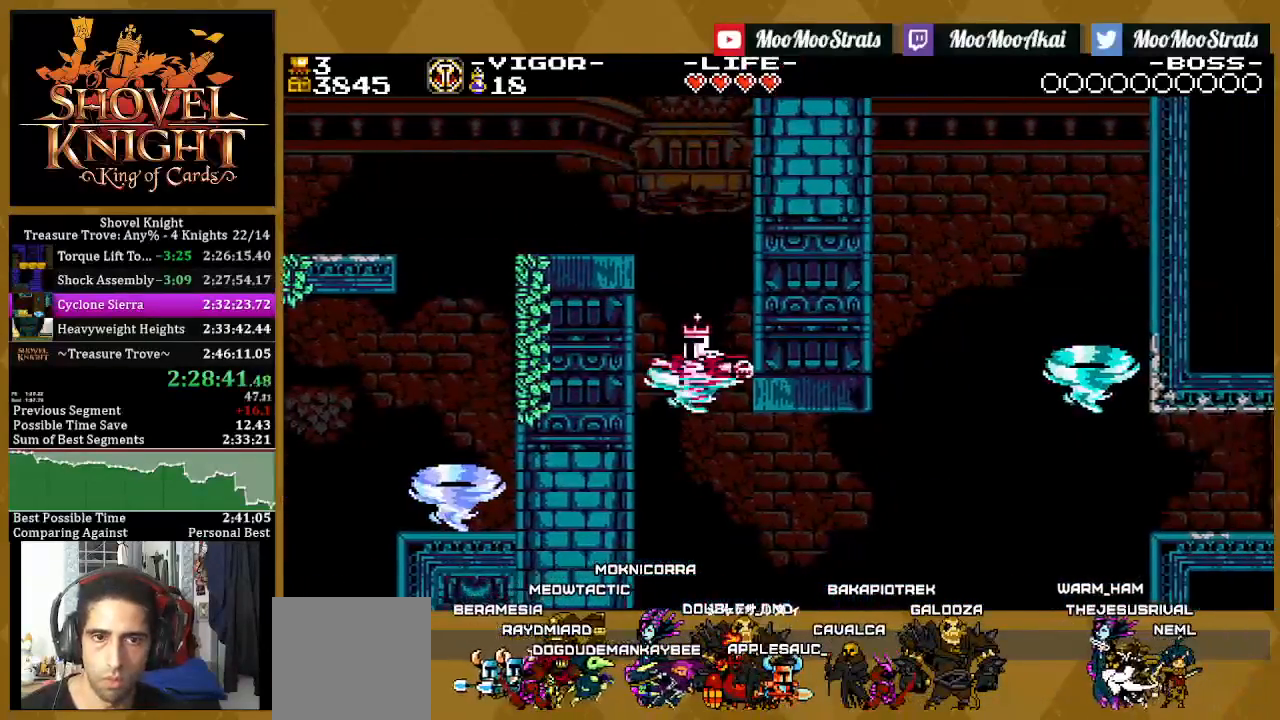
{"buttons": ["DPAD_RIGHT"], "left_stick": "center", "right_stick": "center", "events": [[250, "DPAD_LEFT", "down"], [283, "SQUARE", "down"], [383, "SQUARE", "up"], [400, "DPAD_LEFT", "up"], [400, "DPAD_RIGHT", "down"]]}
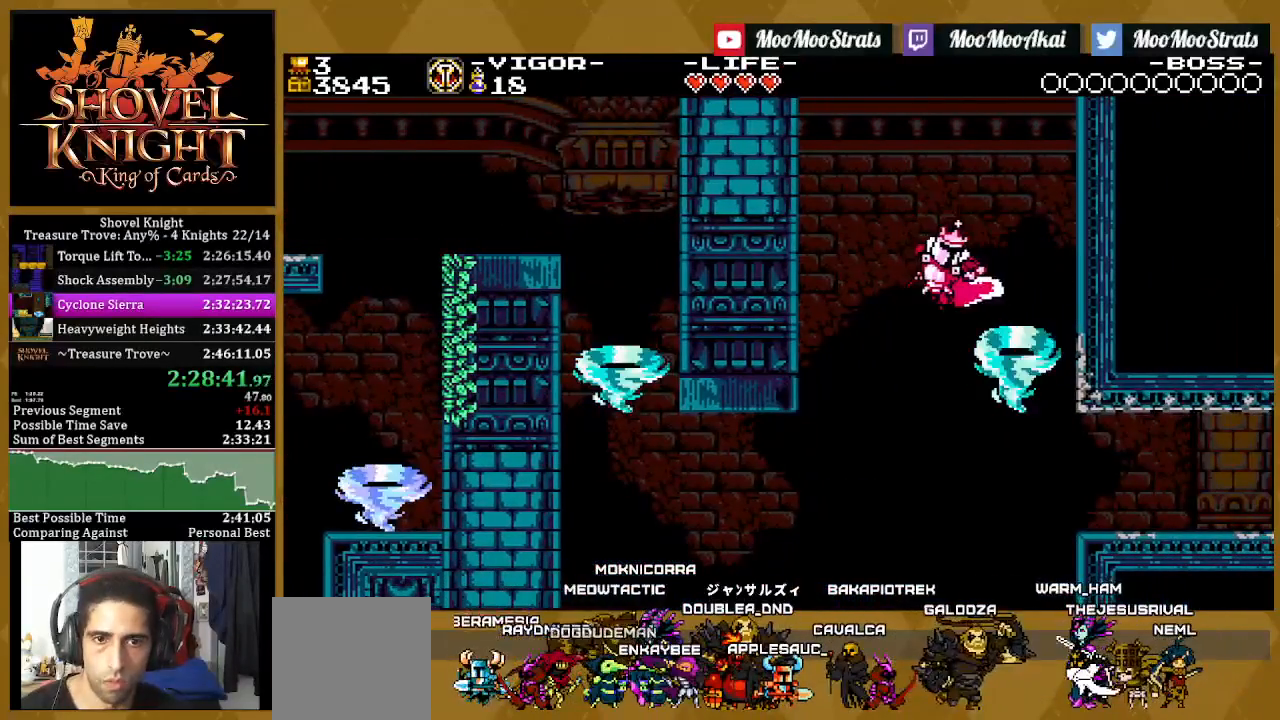
{"buttons": ["DPAD_RIGHT"], "left_stick": "center", "right_stick": "center", "events": []}
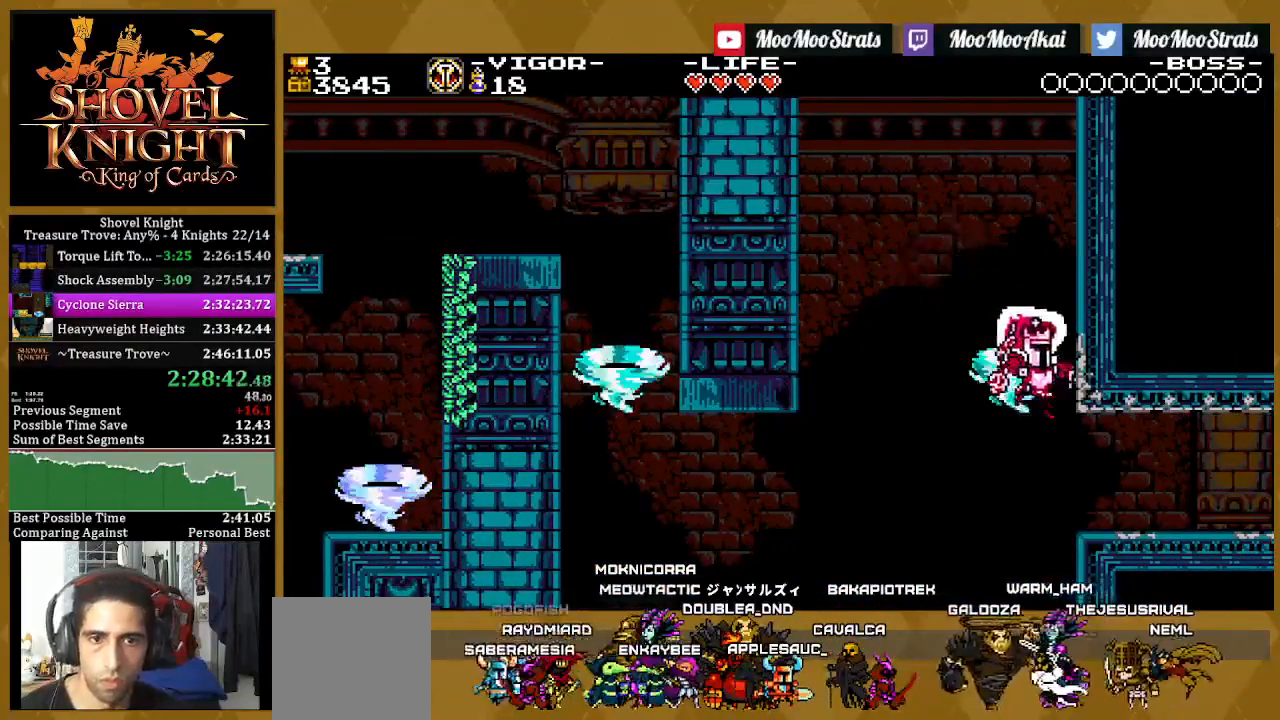
{"buttons": ["SQUARE", "DPAD_RIGHT"], "left_stick": "center", "right_stick": "center", "events": [[183, "SQUARE", "down"]]}
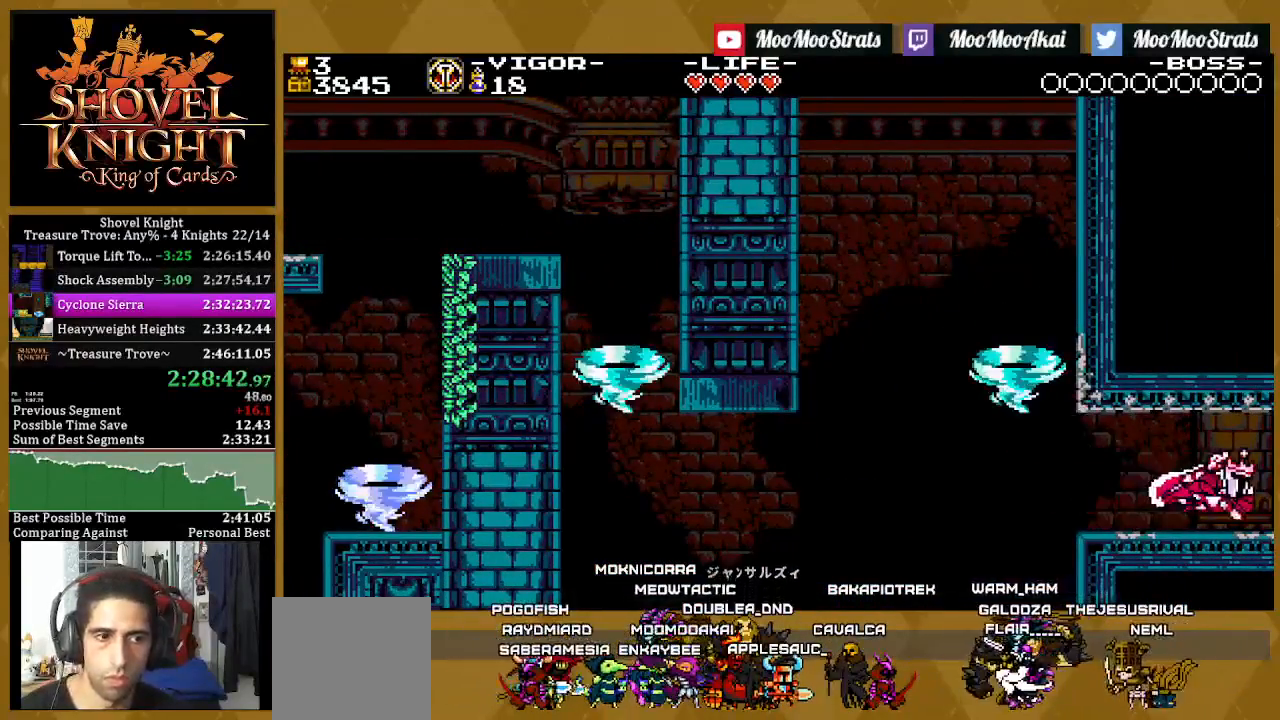
{"buttons": ["SQUARE", "DPAD_RIGHT"], "left_stick": "center", "right_stick": "center", "events": []}
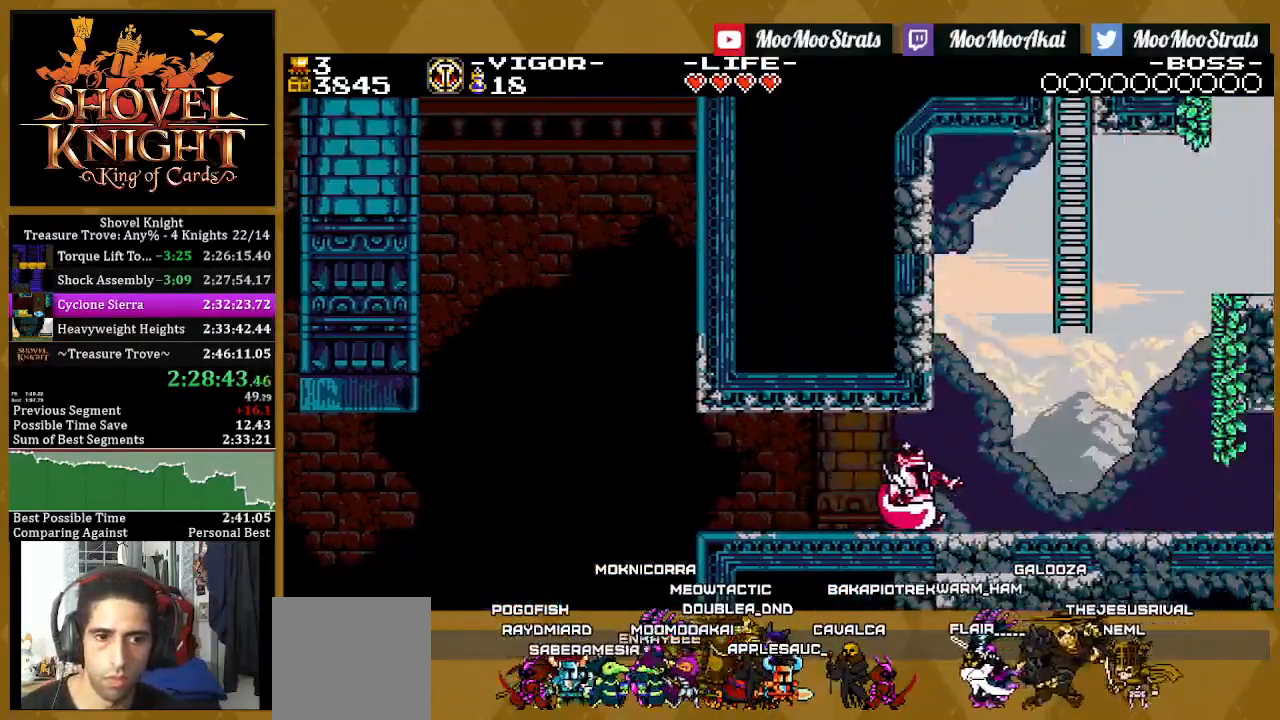
{"buttons": ["SQUARE", "DPAD_RIGHT"], "left_stick": "center", "right_stick": "center", "events": []}
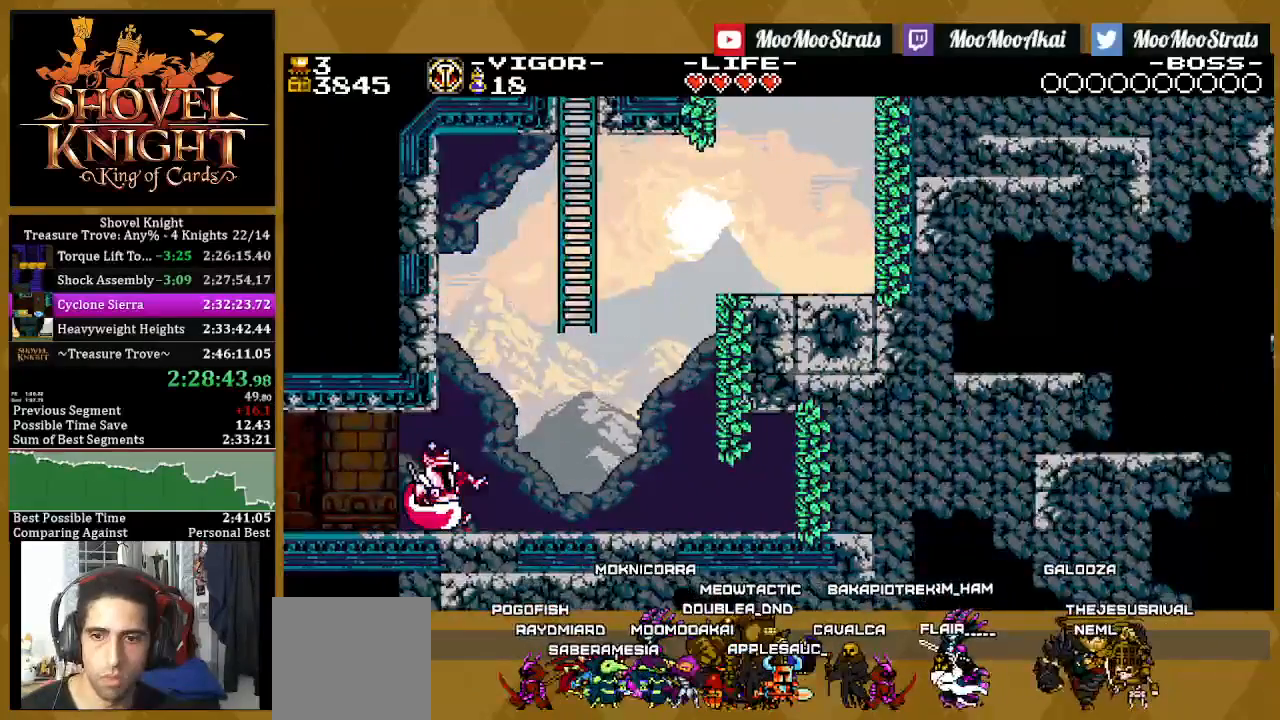
{"buttons": ["CROSS", "SQUARE", "DPAD_RIGHT"], "left_stick": "center", "right_stick": "center", "events": [[417, "CROSS", "down"]]}